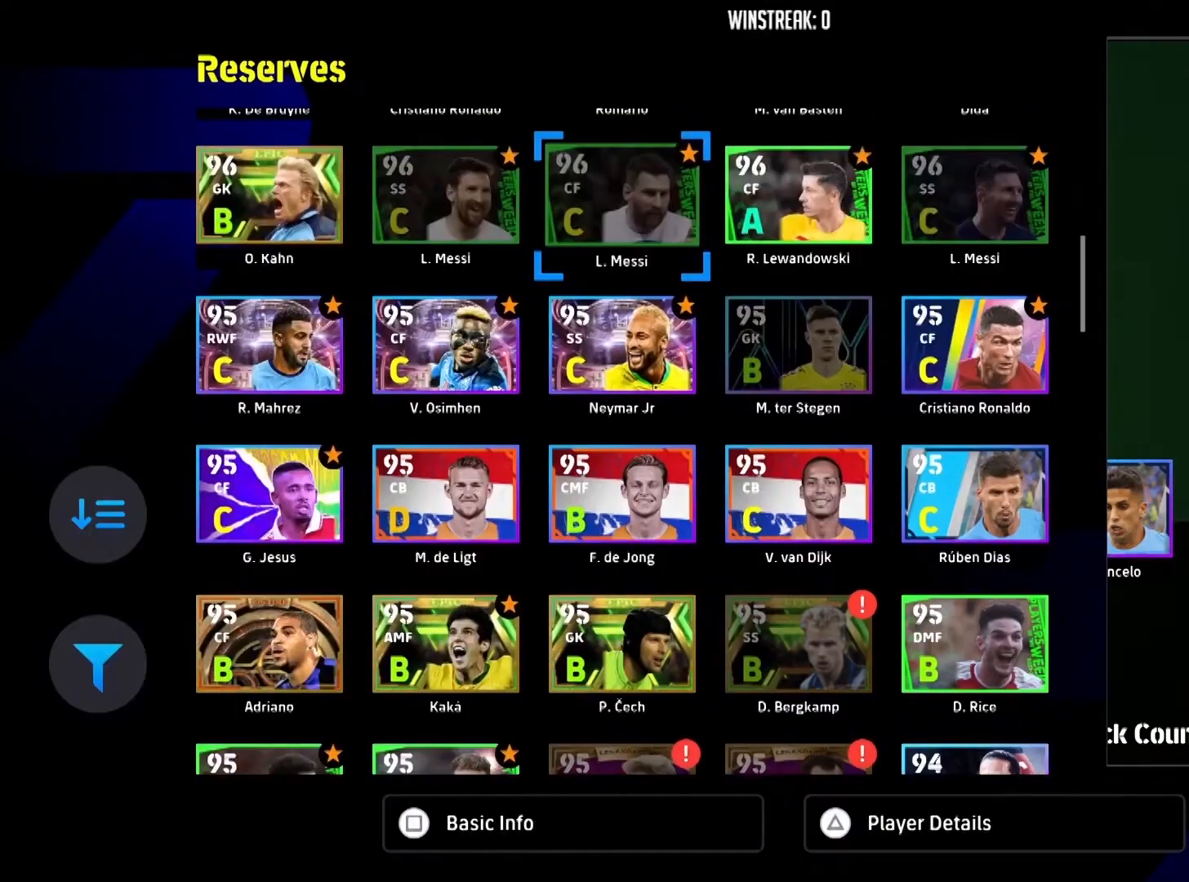
Gameplay with a controller (PlayStation layout); each line is a JSON object with the inputs held at the frame after it. "events" lists button and stick changes between this image and that frame as [ms after this image, input, new state], when the widget could be followed in between.
{"buttons": ["DPAD_UP"], "left_stick": "center", "right_stick": "center", "events": [[17, "DPAD_UP", "up"], [117, "DPAD_UP", "down"], [217, "DPAD_UP", "up"], [251, "DPAD_UP", "down"], [351, "DPAD_UP", "up"], [418, "DPAD_UP", "down"]]}
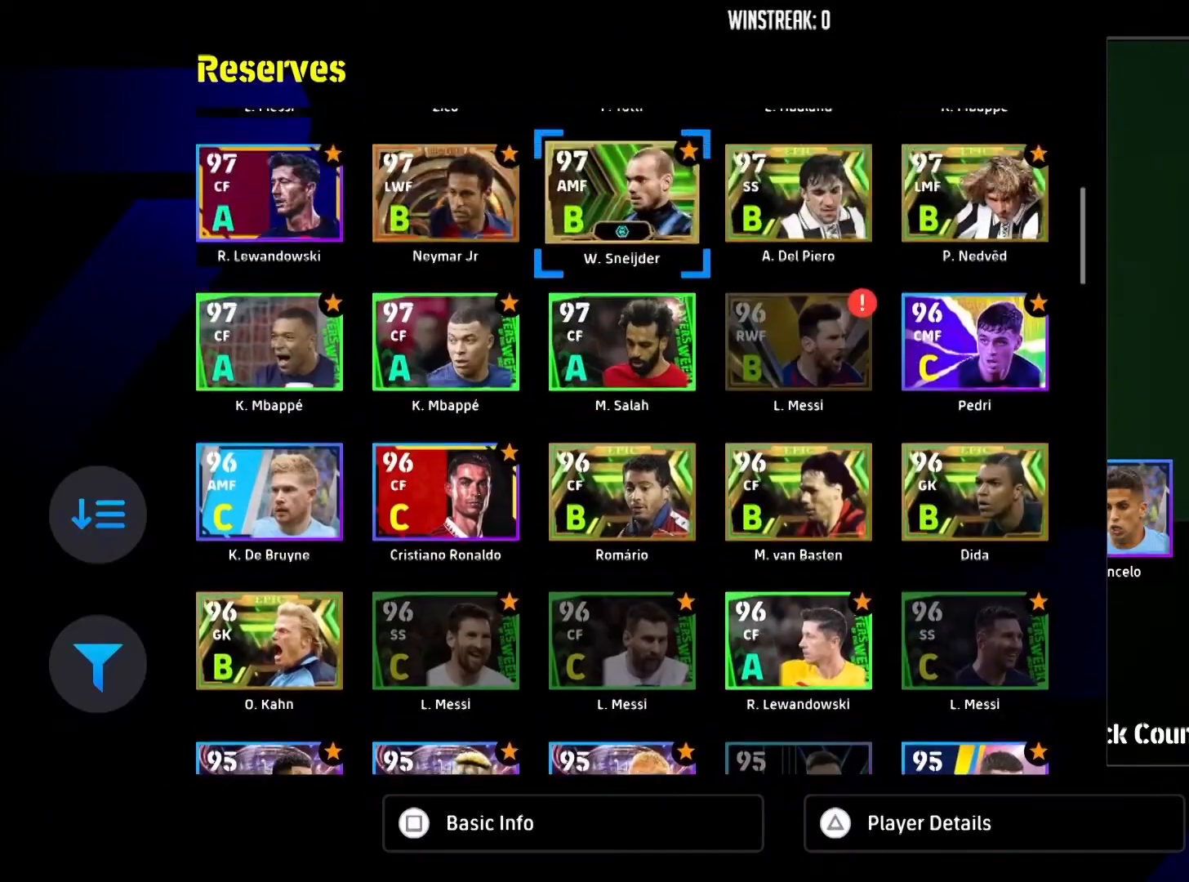
{"buttons": ["DPAD_LEFT"], "left_stick": "center", "right_stick": "center", "events": [[17, "DPAD_UP", "up"], [83, "DPAD_UP", "down"], [183, "DPAD_UP", "up"], [284, "DPAD_UP", "down"], [350, "DPAD_UP", "up"], [450, "DPAD_LEFT", "down"]]}
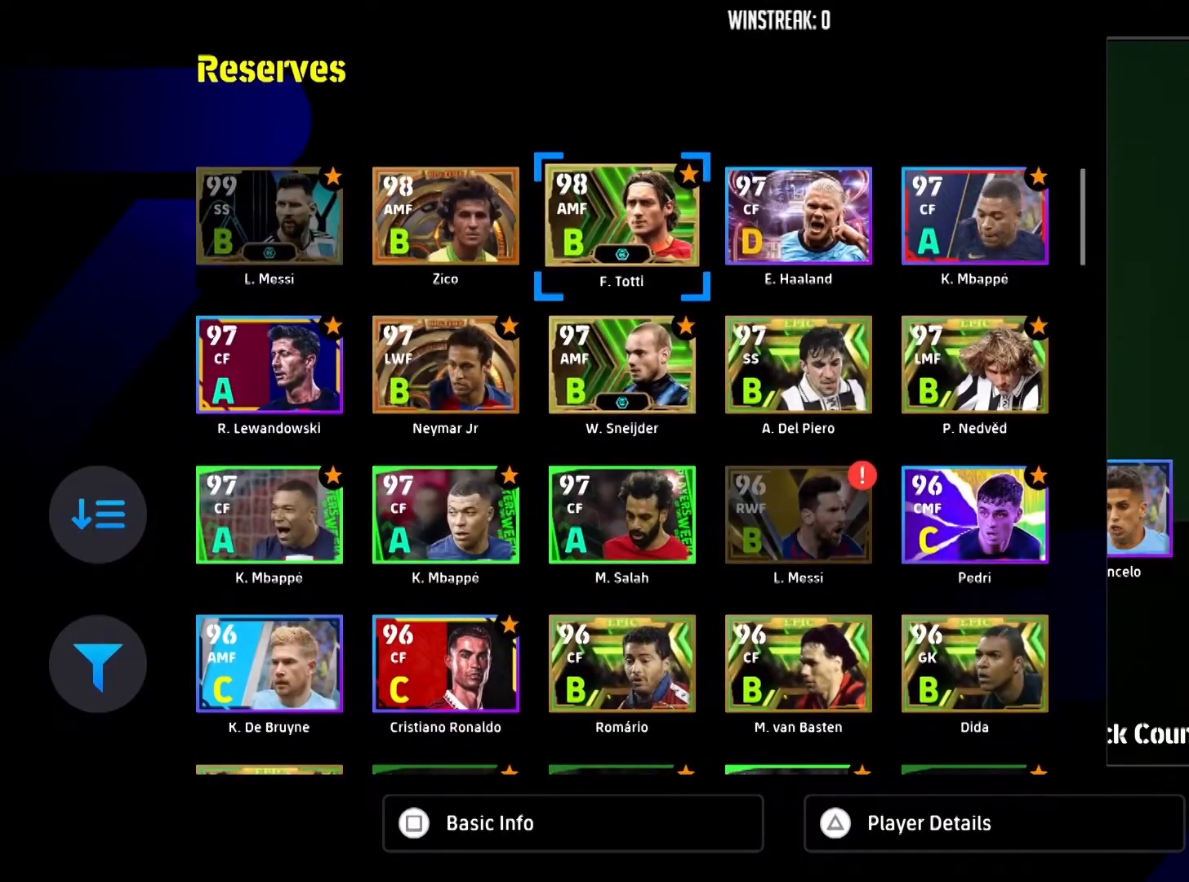
{"buttons": ["CROSS"], "left_stick": "center", "right_stick": "center", "events": [[50, "DPAD_LEFT", "up"], [117, "DPAD_DOWN", "down"], [217, "DPAD_DOWN", "up"], [484, "CROSS", "down"]]}
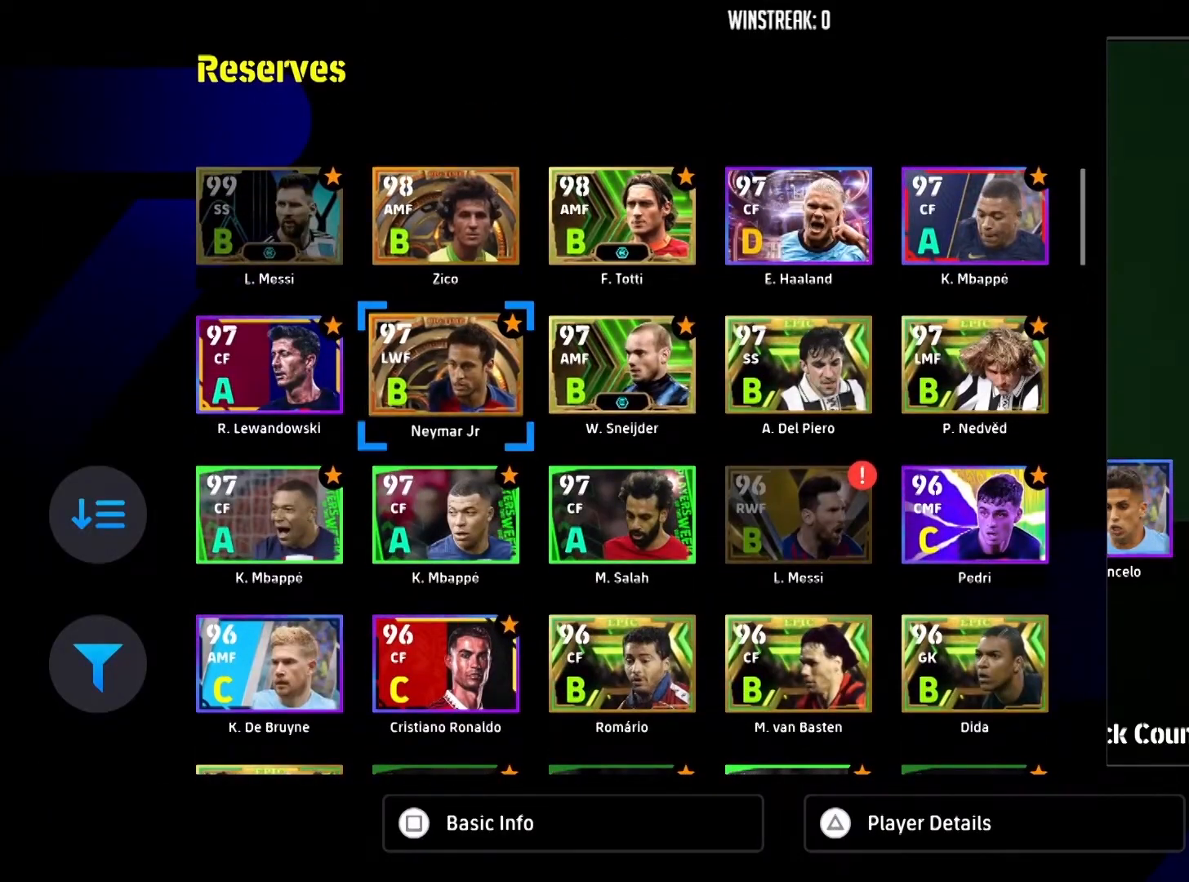
{"buttons": [], "left_stick": "center", "right_stick": "center", "events": [[83, "CROSS", "up"]]}
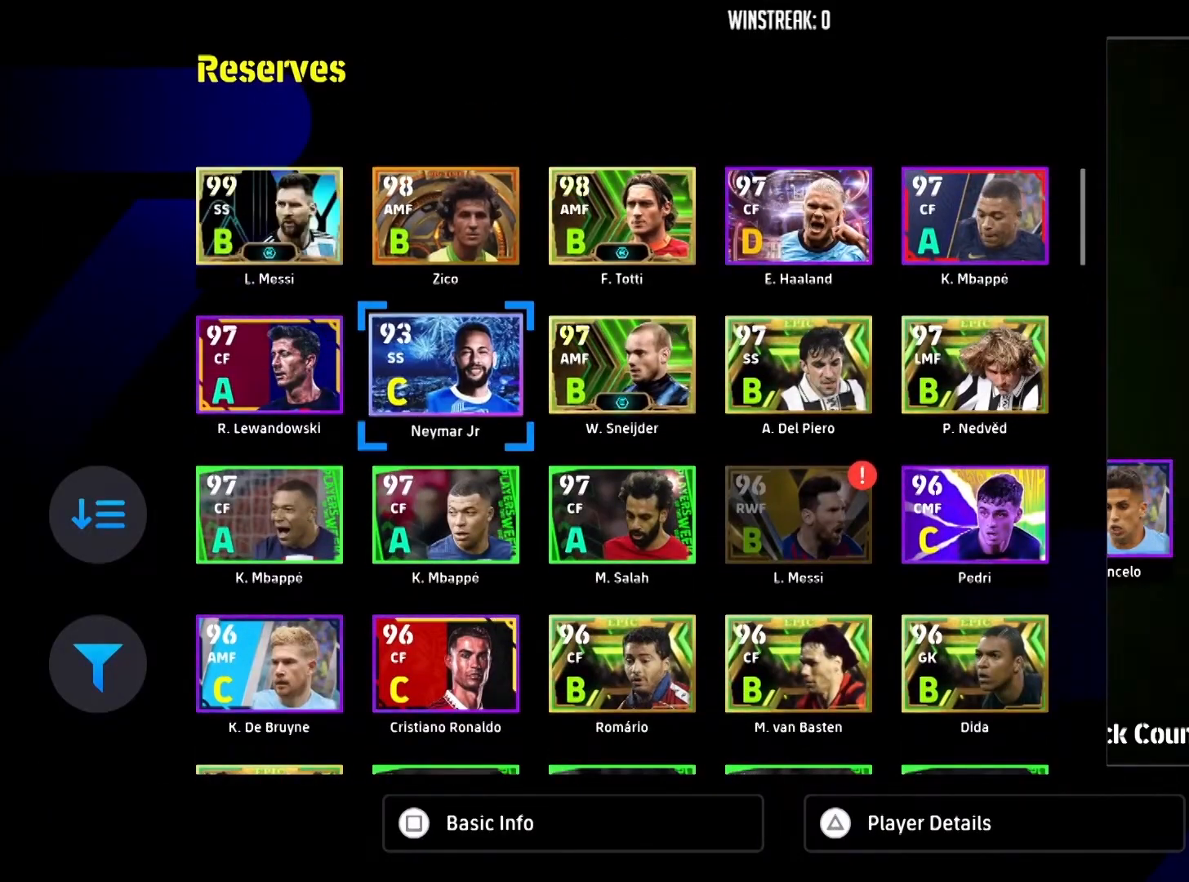
{"buttons": [], "left_stick": "center", "right_stick": "center", "events": [[384, "CIRCLE", "down"], [484, "CIRCLE", "up"]]}
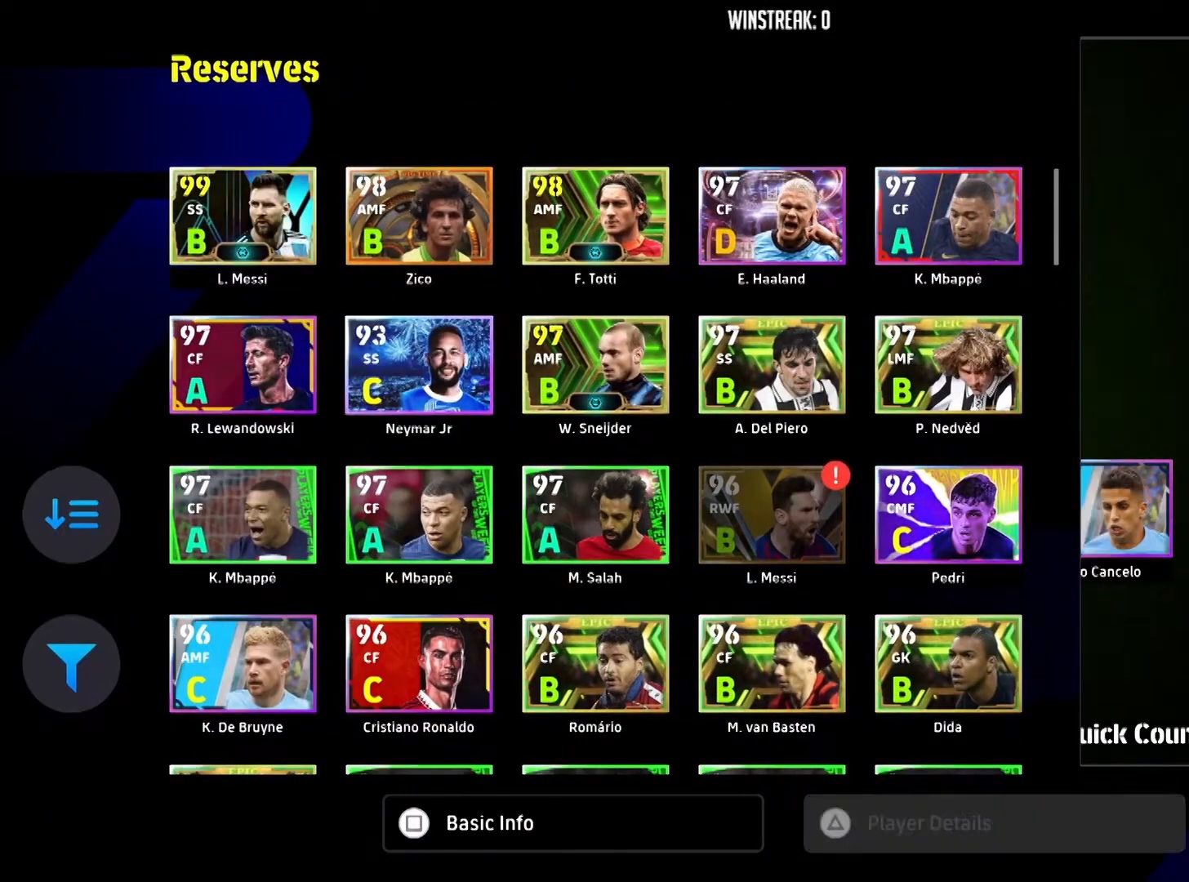
{"buttons": [], "left_stick": "center", "right_stick": "center", "events": []}
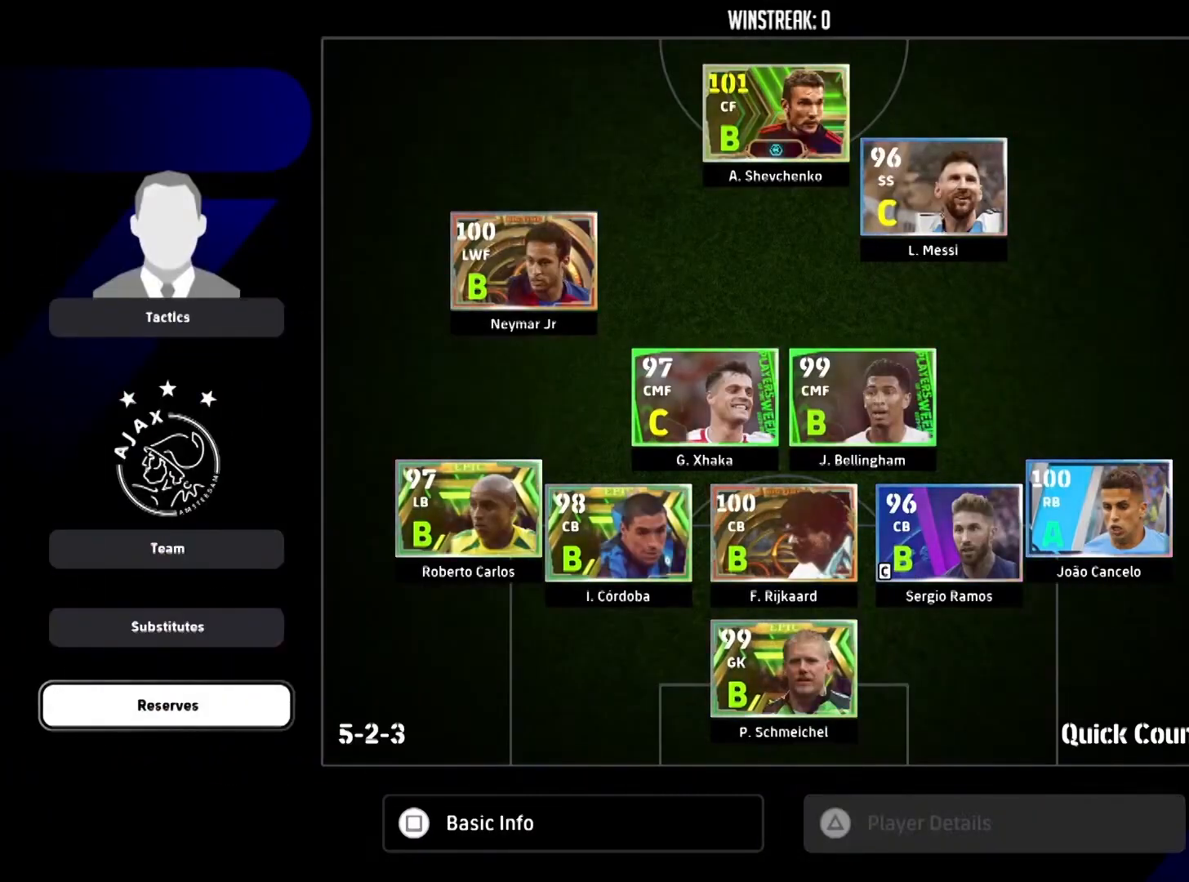
{"buttons": [], "left_stick": "center", "right_stick": "center", "events": []}
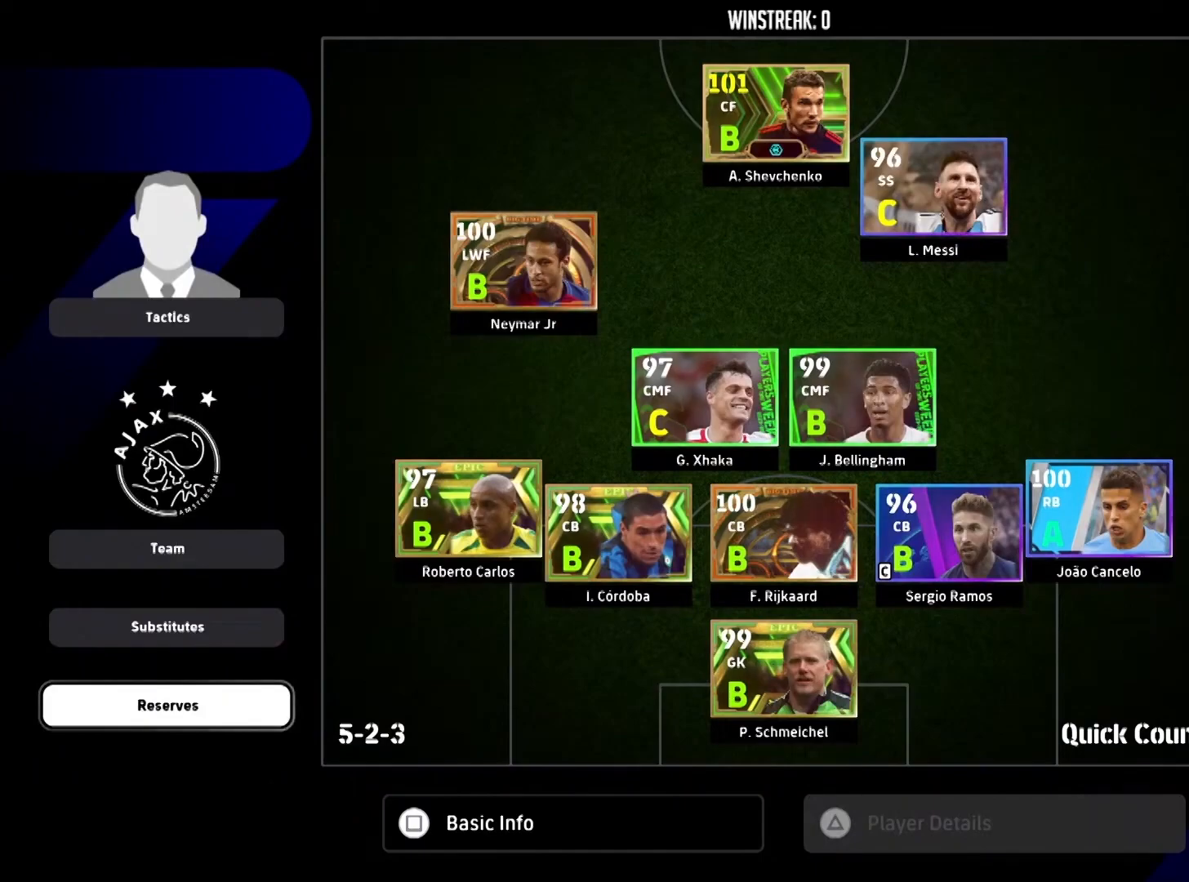
{"buttons": [], "left_stick": "center", "right_stick": "center", "events": [[284, "left_stick", "up"], [417, "left_stick", "center"]]}
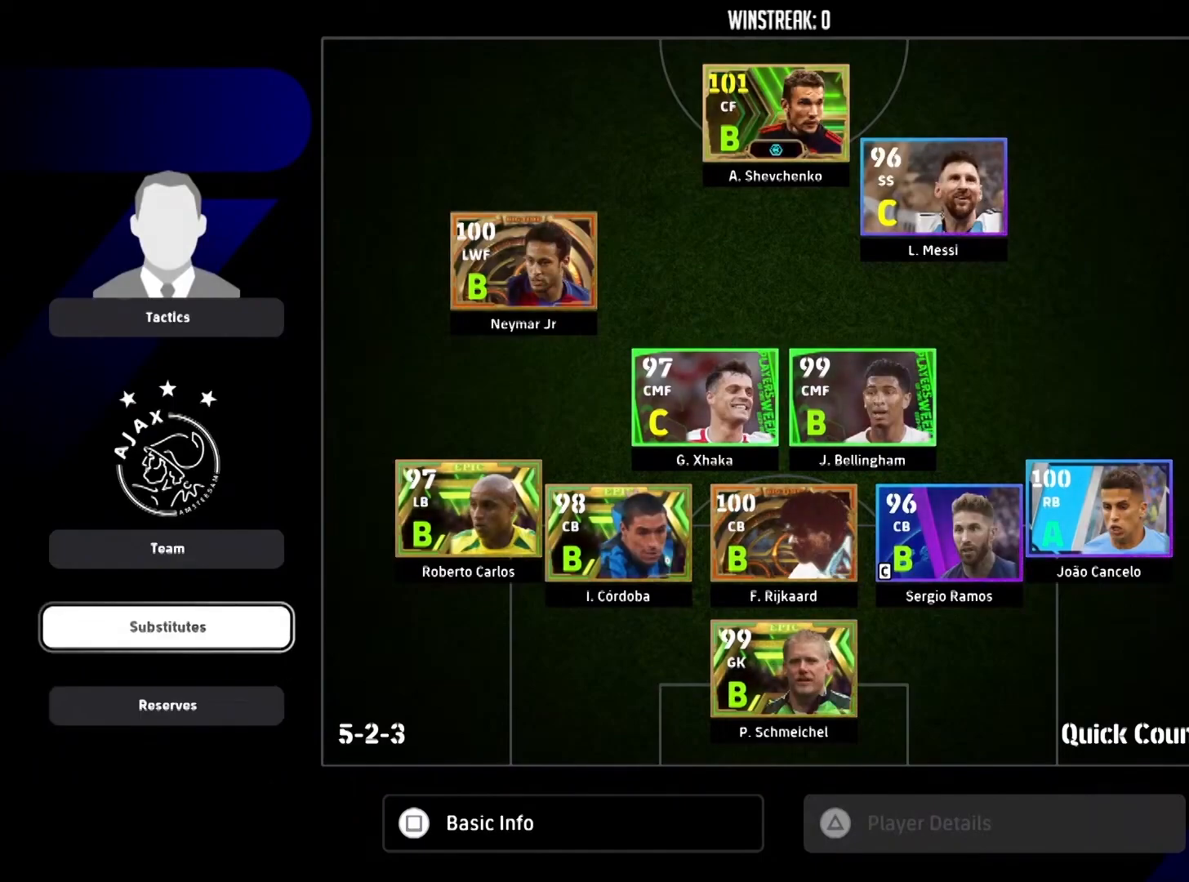
{"buttons": [], "left_stick": "center", "right_stick": "center", "events": [[334, "left_stick", "up"], [468, "left_stick", "center"]]}
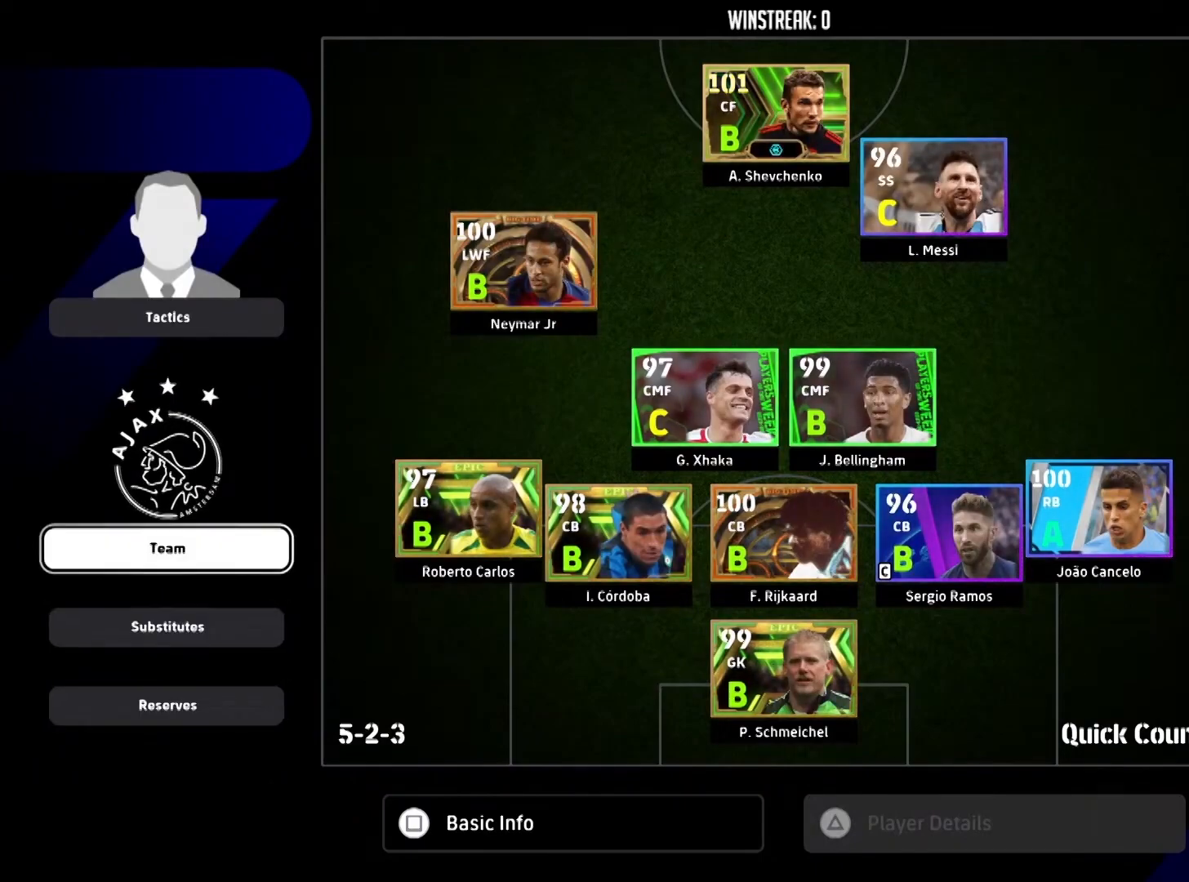
{"buttons": [], "left_stick": "center", "right_stick": "center", "events": []}
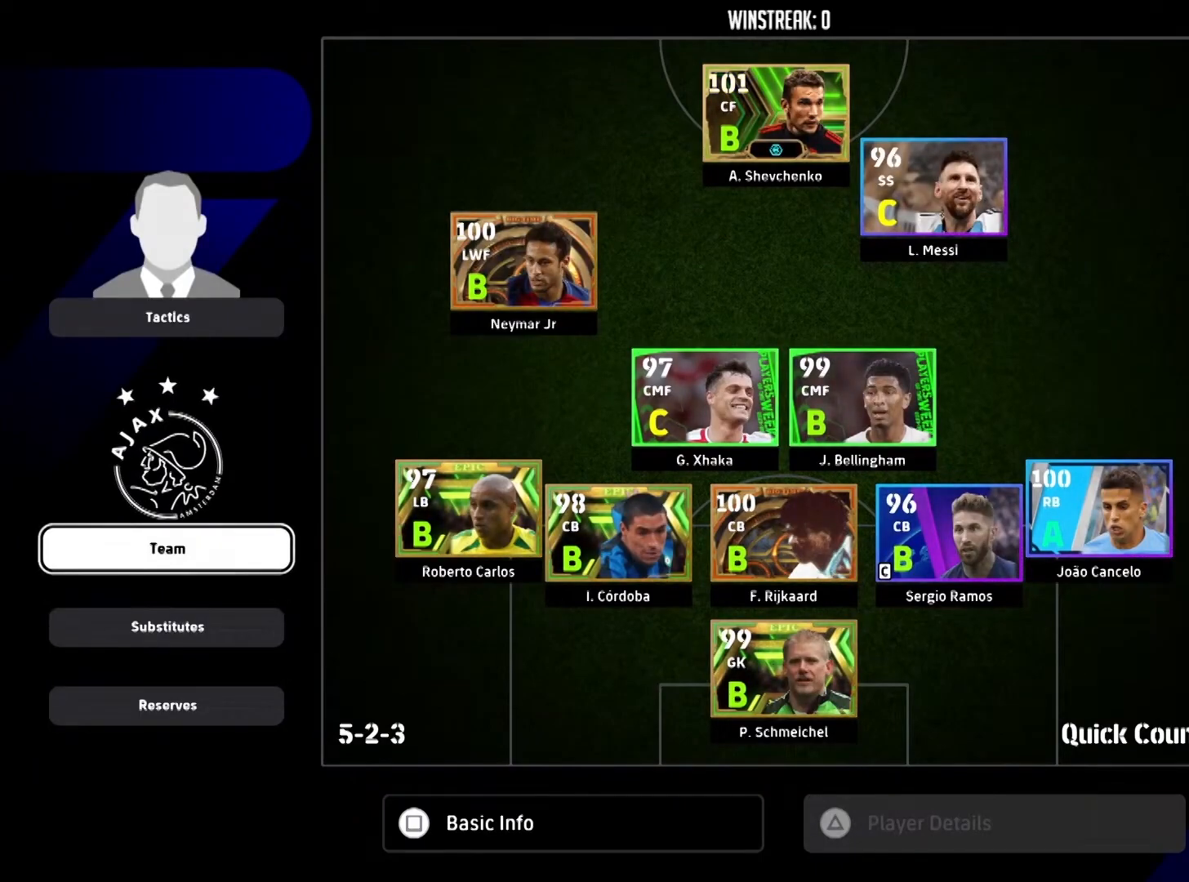
{"buttons": [], "left_stick": "center", "right_stick": "center", "events": []}
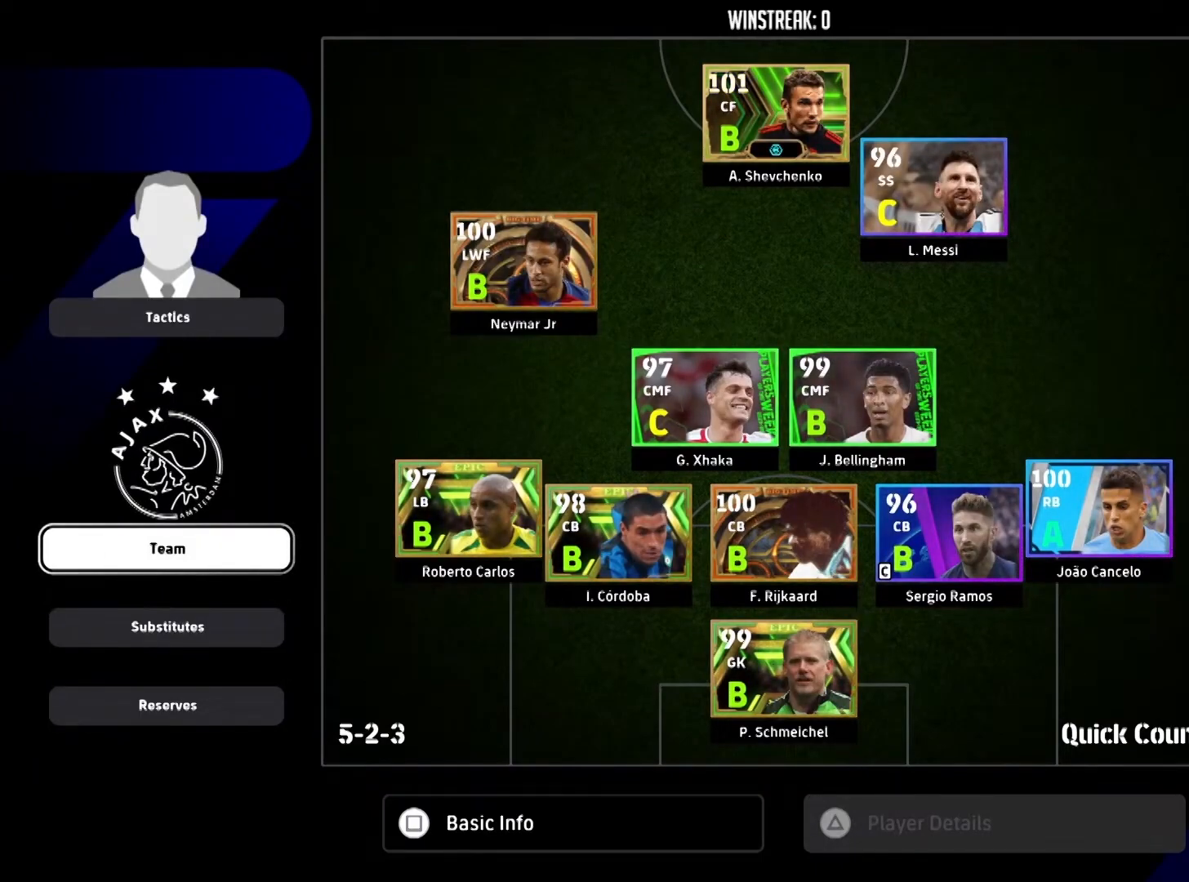
{"buttons": [], "left_stick": "center", "right_stick": "center", "events": []}
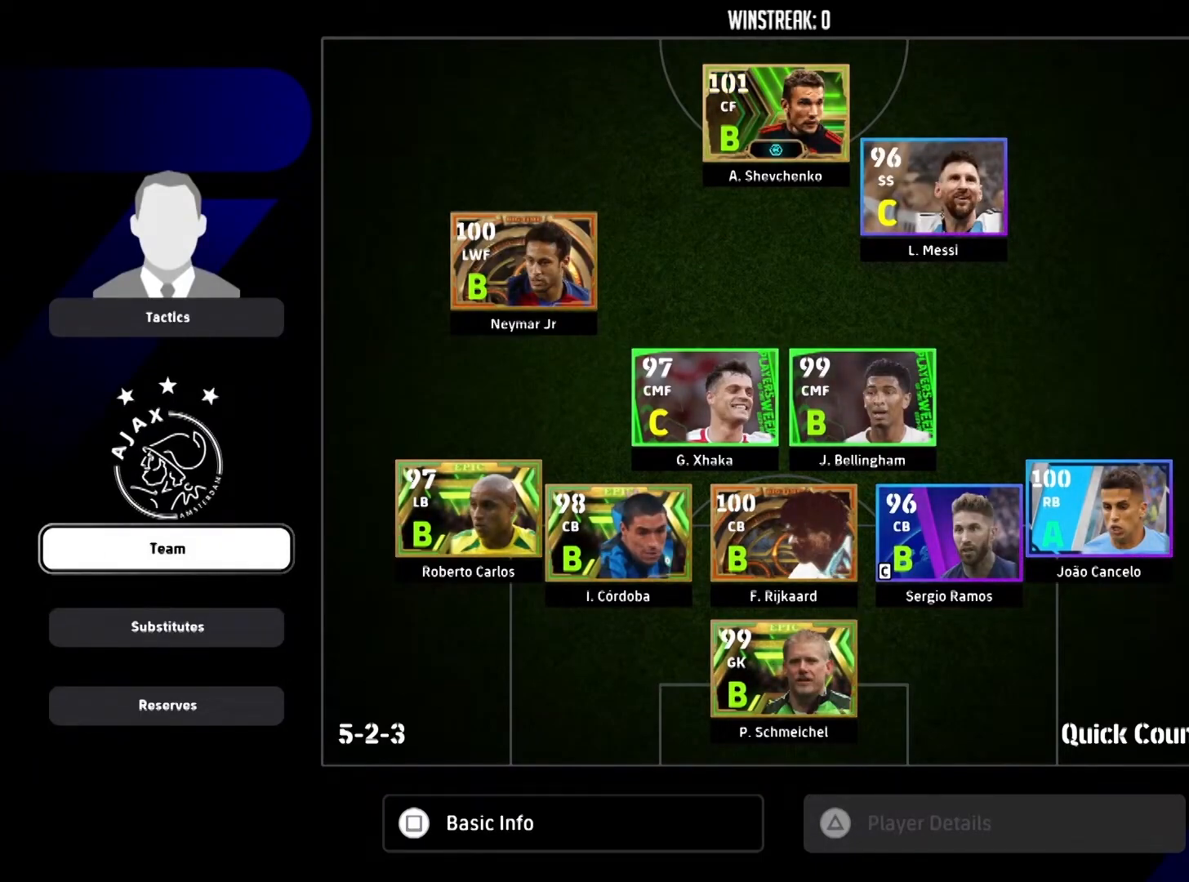
{"buttons": [], "left_stick": "center", "right_stick": "center", "events": [[151, "left_stick", "up"], [284, "left_stick", "center"]]}
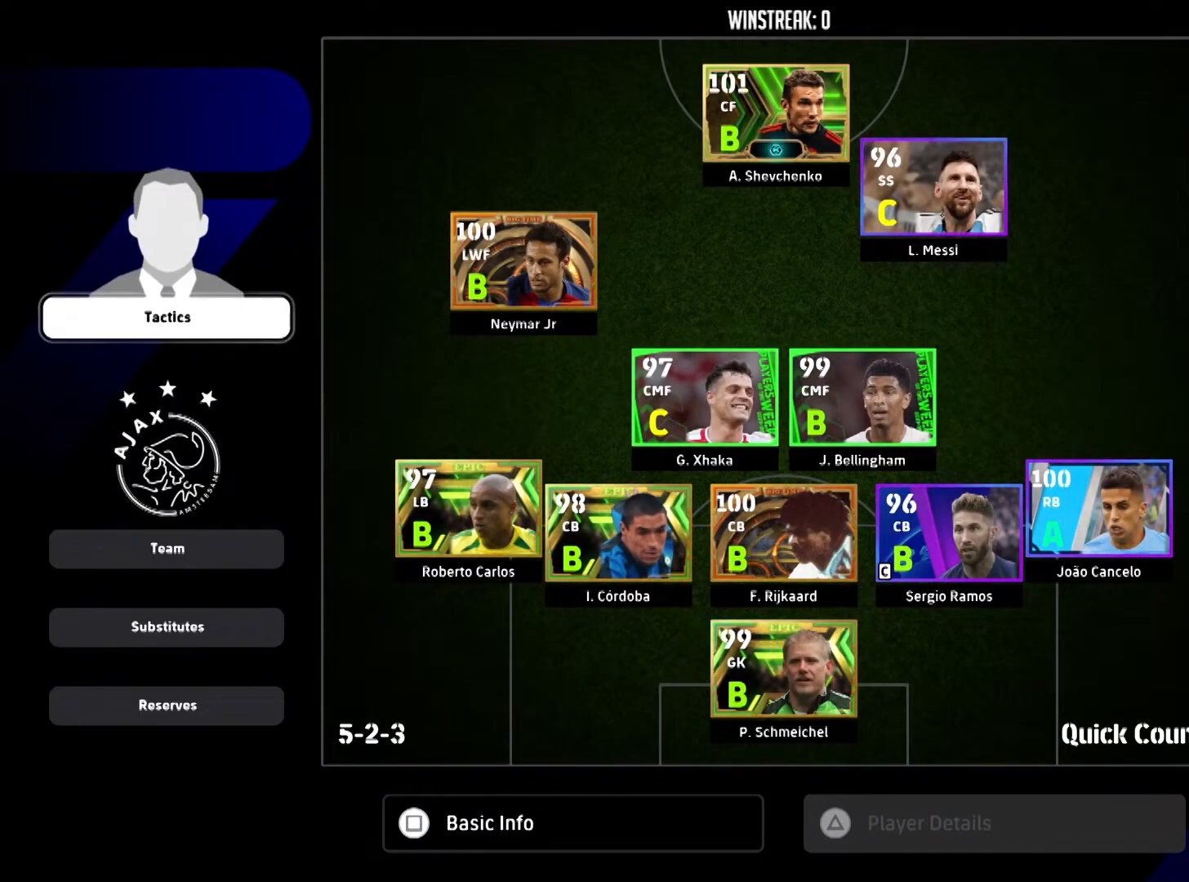
{"buttons": [], "left_stick": "center", "right_stick": "center", "events": [[284, "left_stick", "down"], [450, "left_stick", "center"]]}
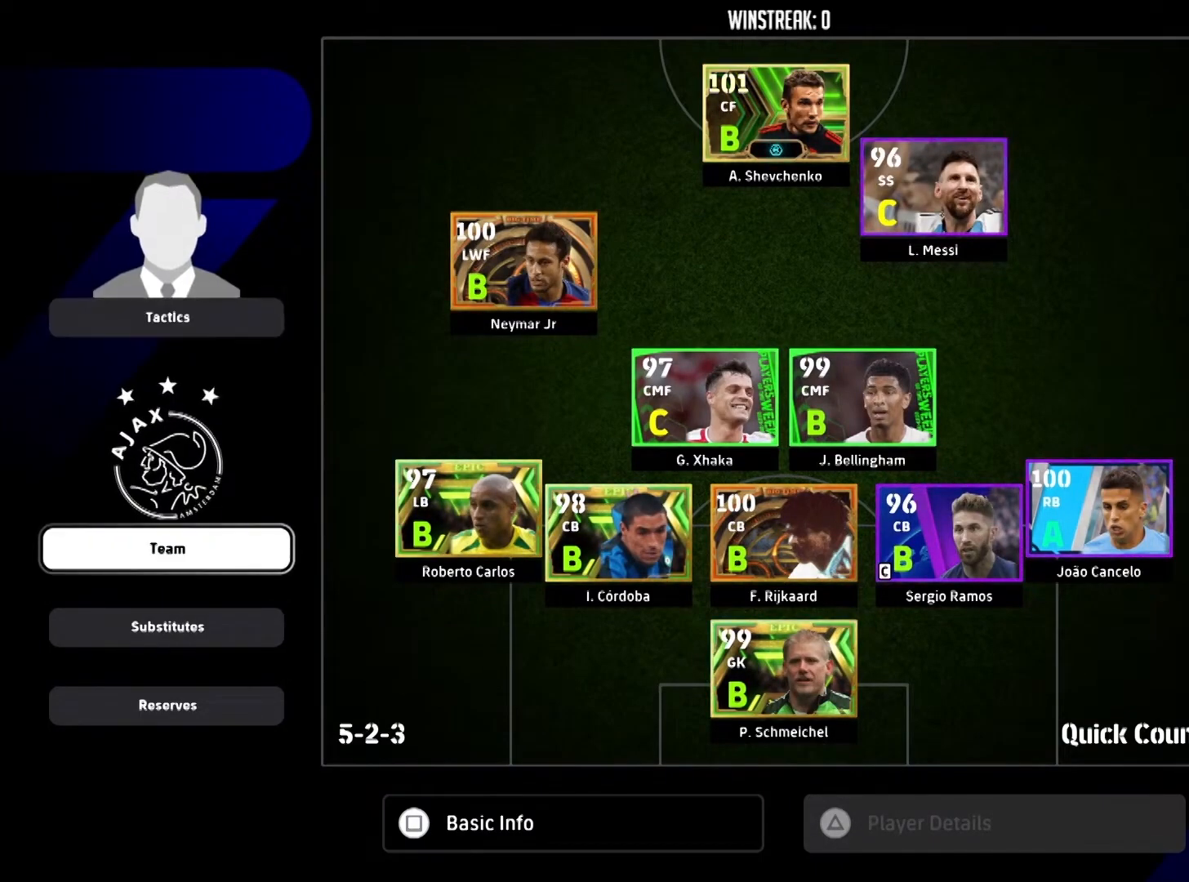
{"buttons": [], "left_stick": "center", "right_stick": "center", "events": [[151, "left_stick", "up"], [284, "left_stick", "center"]]}
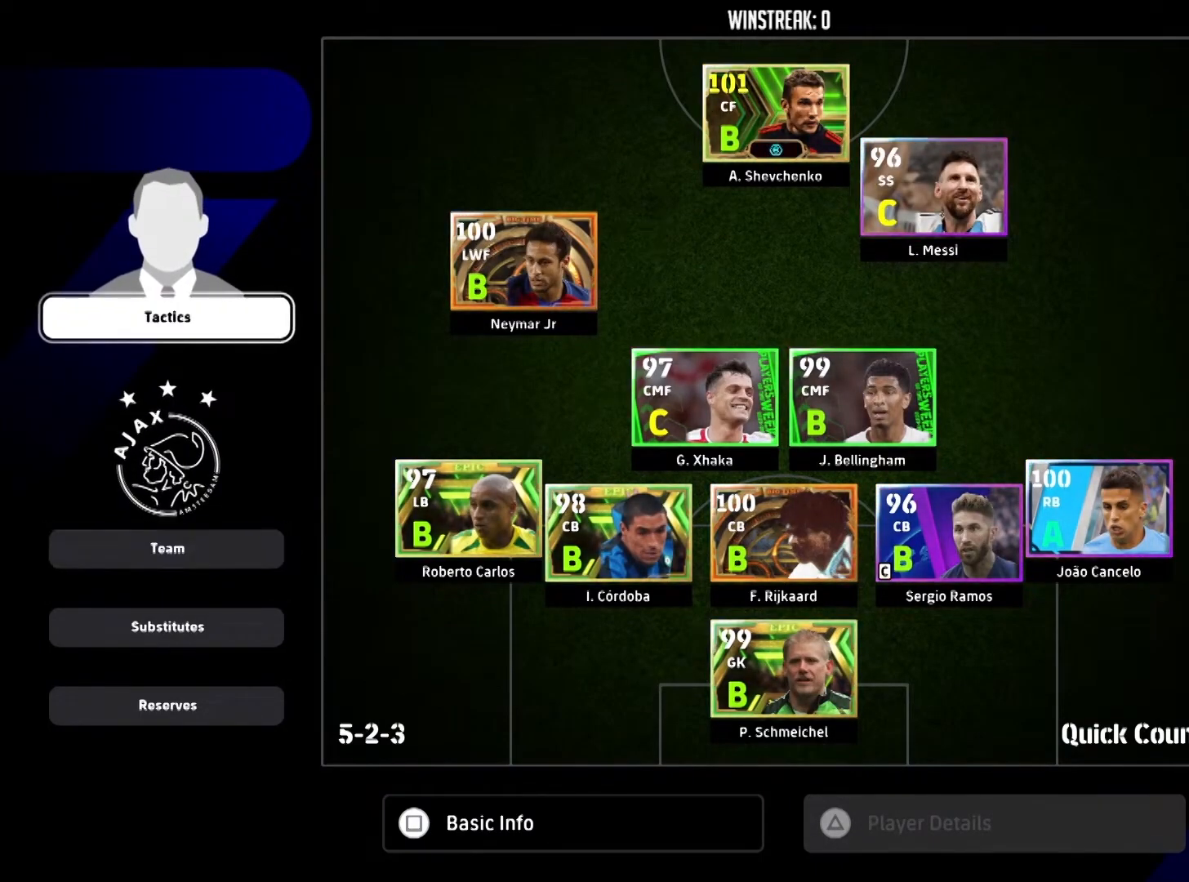
{"buttons": [], "left_stick": "center", "right_stick": "center", "events": [[250, "left_stick", "down"], [384, "left_stick", "center"]]}
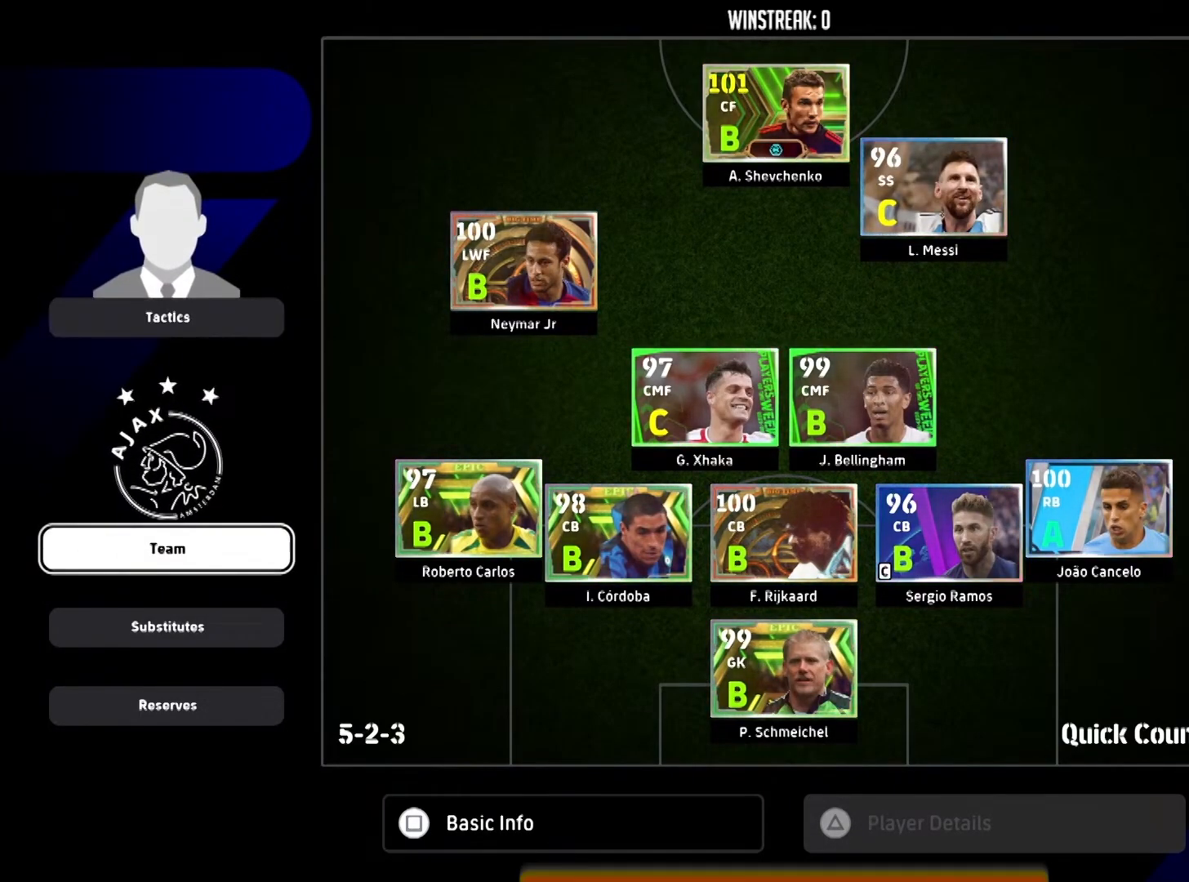
{"buttons": [], "left_stick": "center", "right_stick": "center", "events": []}
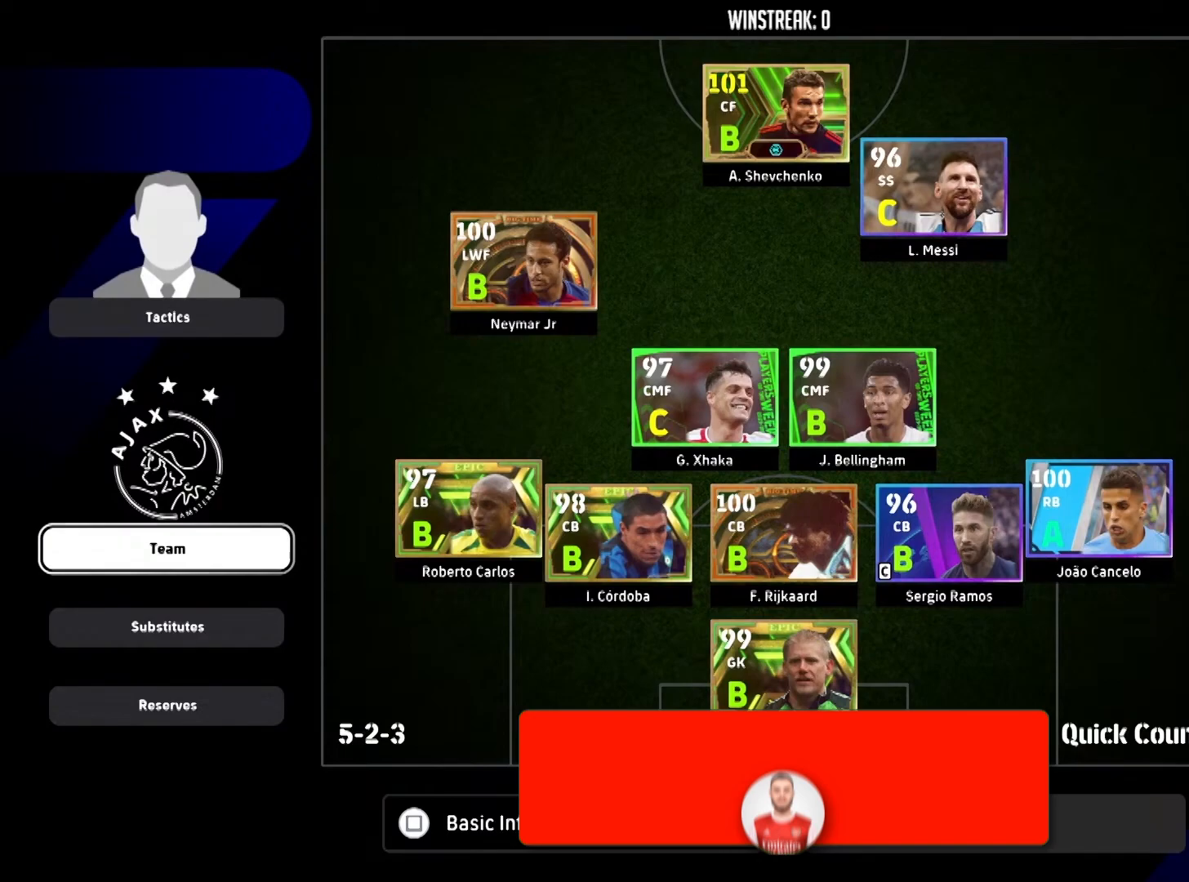
{"buttons": ["DPAD_RIGHT"], "left_stick": "center", "right_stick": "center", "events": [[484, "DPAD_RIGHT", "down"]]}
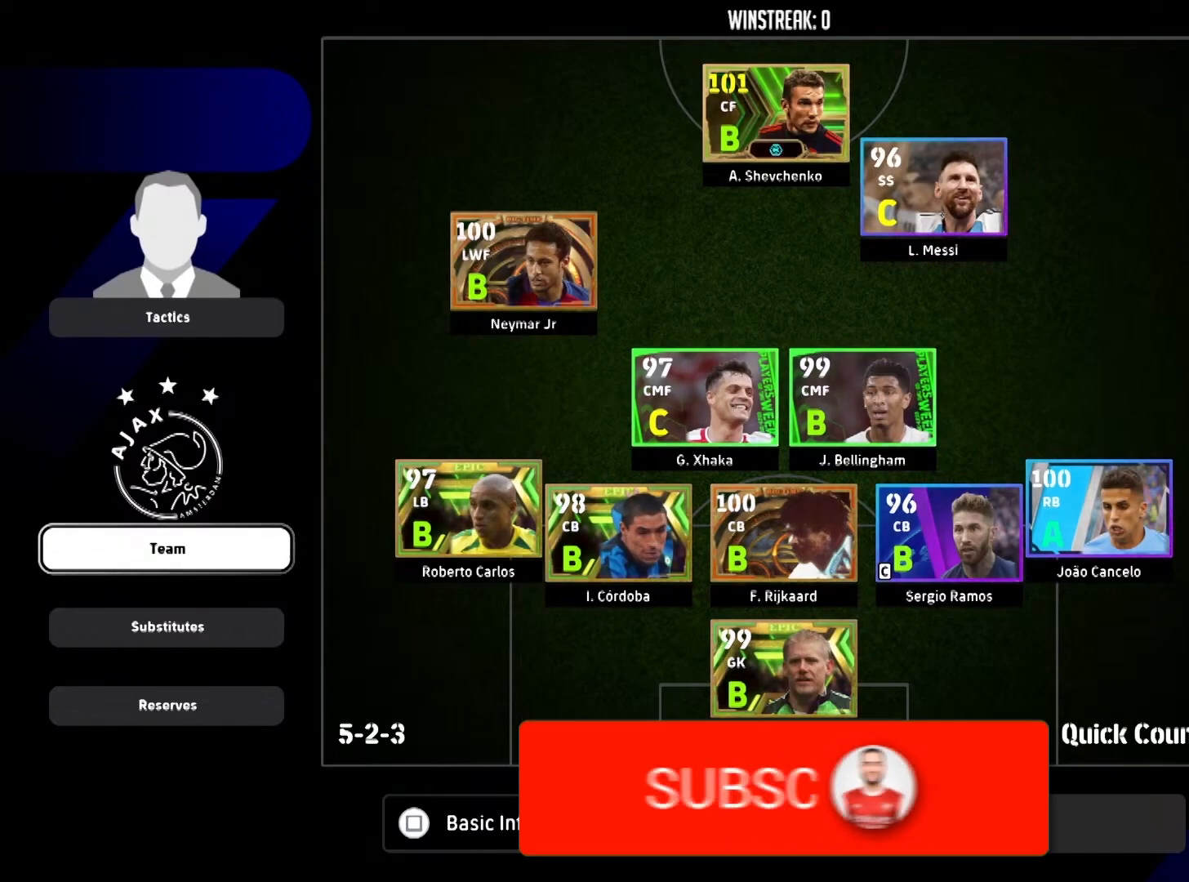
{"buttons": [], "left_stick": "center", "right_stick": "center", "events": [[84, "DPAD_RIGHT", "up"], [351, "DPAD_UP", "down"], [484, "DPAD_UP", "up"]]}
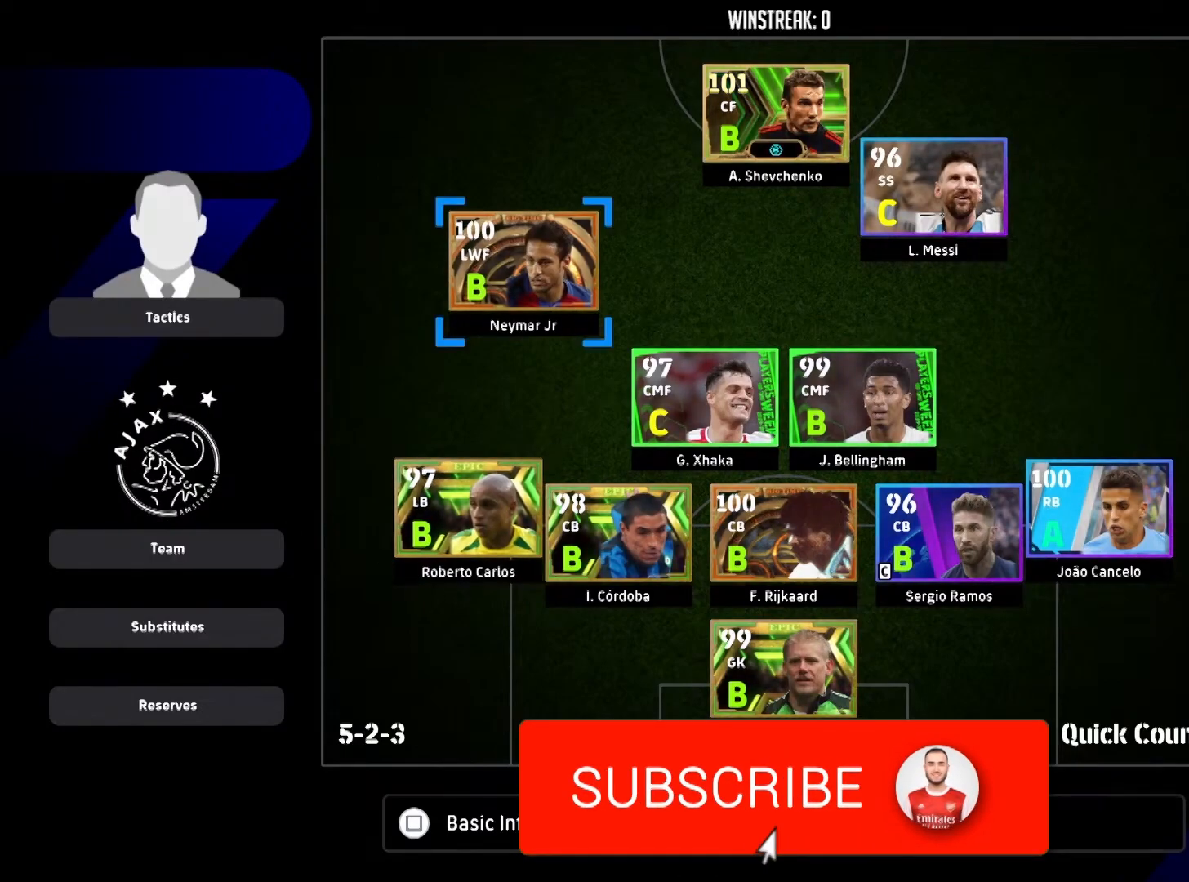
{"buttons": [], "left_stick": "center", "right_stick": "center", "events": [[250, "left_stick", "up-right"], [384, "left_stick", "center"]]}
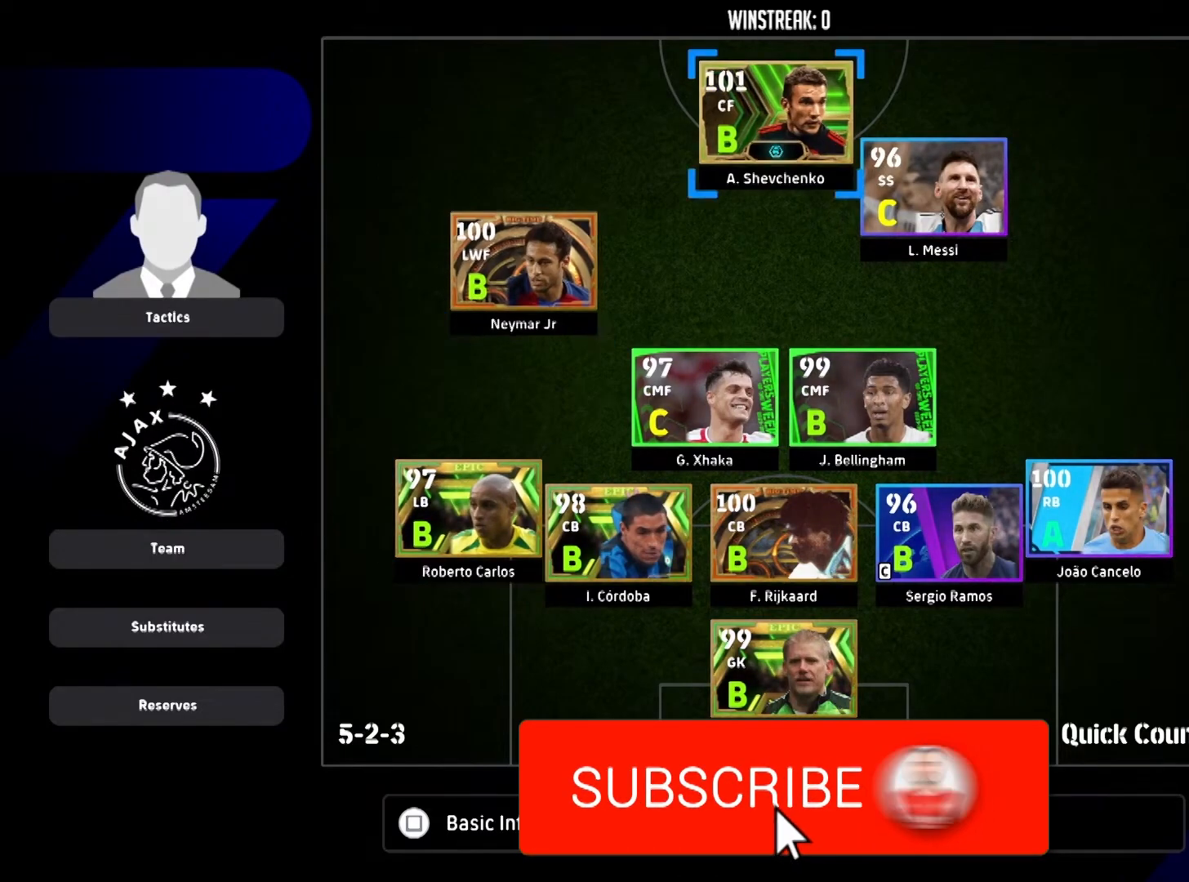
{"buttons": [], "left_stick": "center", "right_stick": "center", "events": [[384, "left_stick", "down-right"], [484, "left_stick", "center"]]}
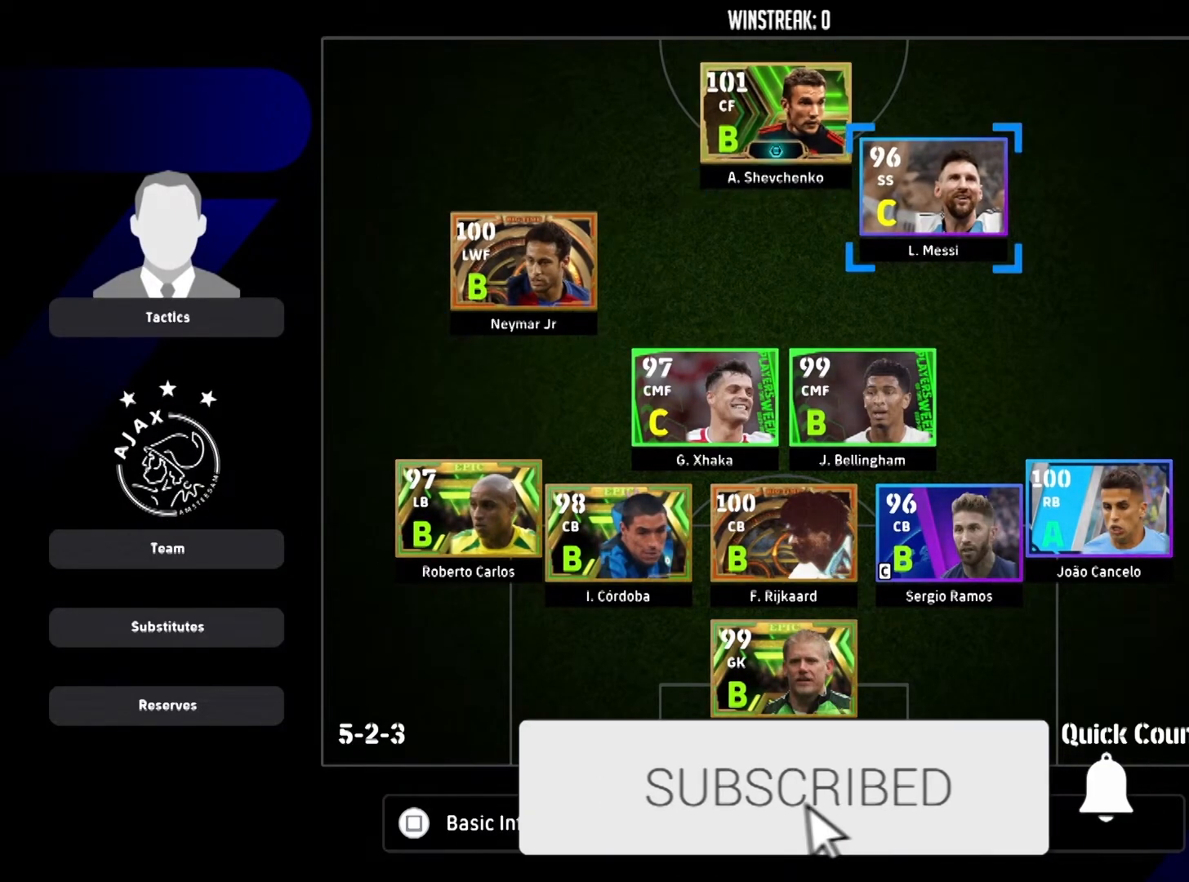
{"buttons": [], "left_stick": "center", "right_stick": "center", "events": [[267, "left_stick", "up-left"], [384, "left_stick", "center"]]}
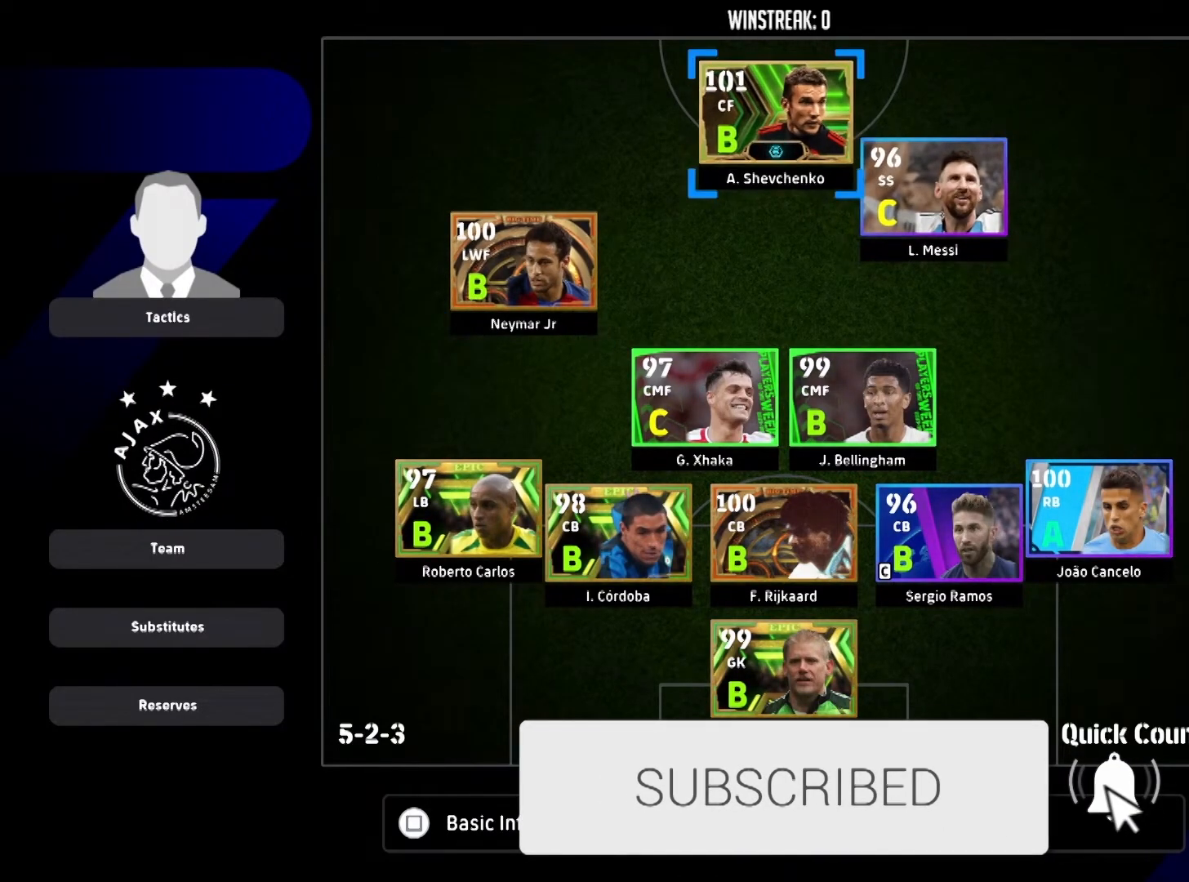
{"buttons": [], "left_stick": "center", "right_stick": "center", "events": [[83, "left_stick", "down-left"], [250, "left_stick", "center"]]}
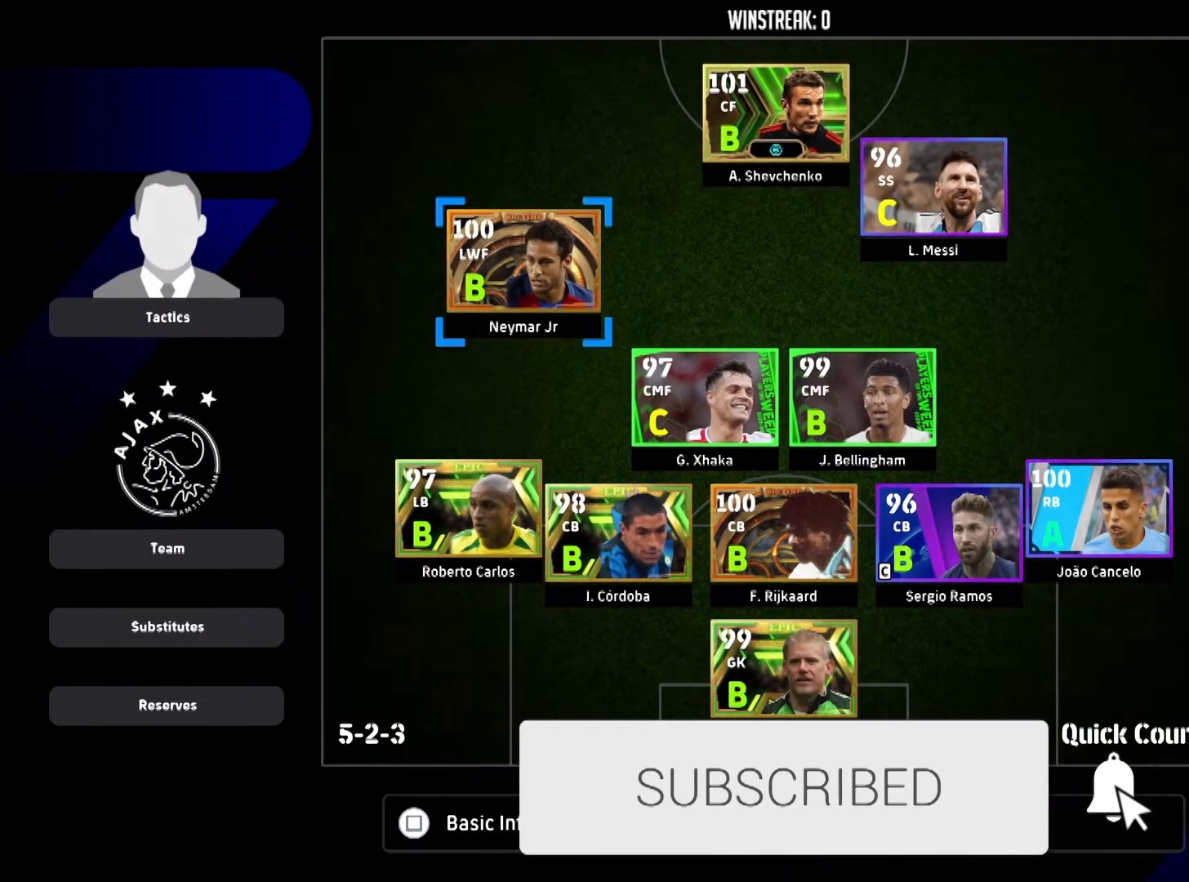
{"buttons": [], "left_stick": "right", "right_stick": "center", "events": [[417, "left_stick", "right"]]}
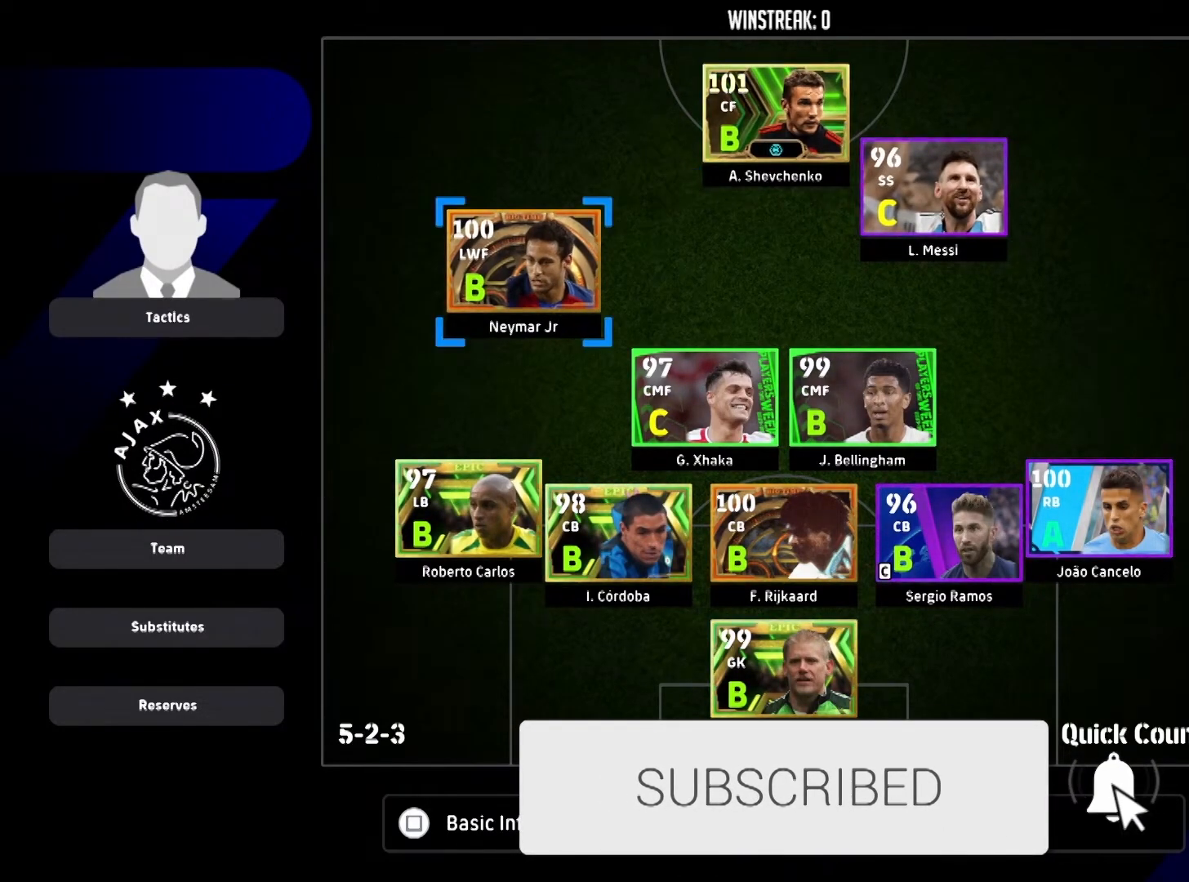
{"buttons": [], "left_stick": "center", "right_stick": "center", "events": [[50, "left_stick", "center"], [217, "left_stick", "up-right"], [400, "left_stick", "center"]]}
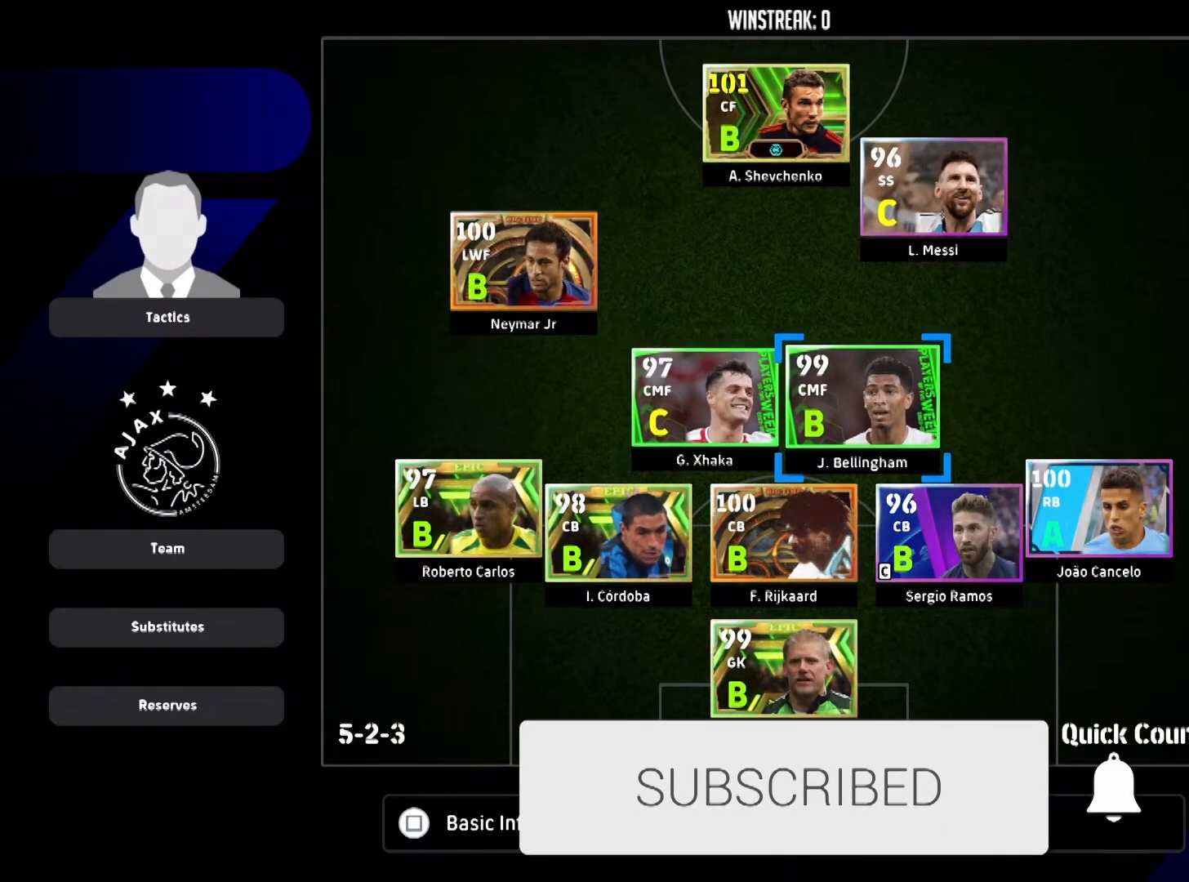
{"buttons": [], "left_stick": "center", "right_stick": "center", "events": [[234, "left_stick", "up"], [401, "left_stick", "center"]]}
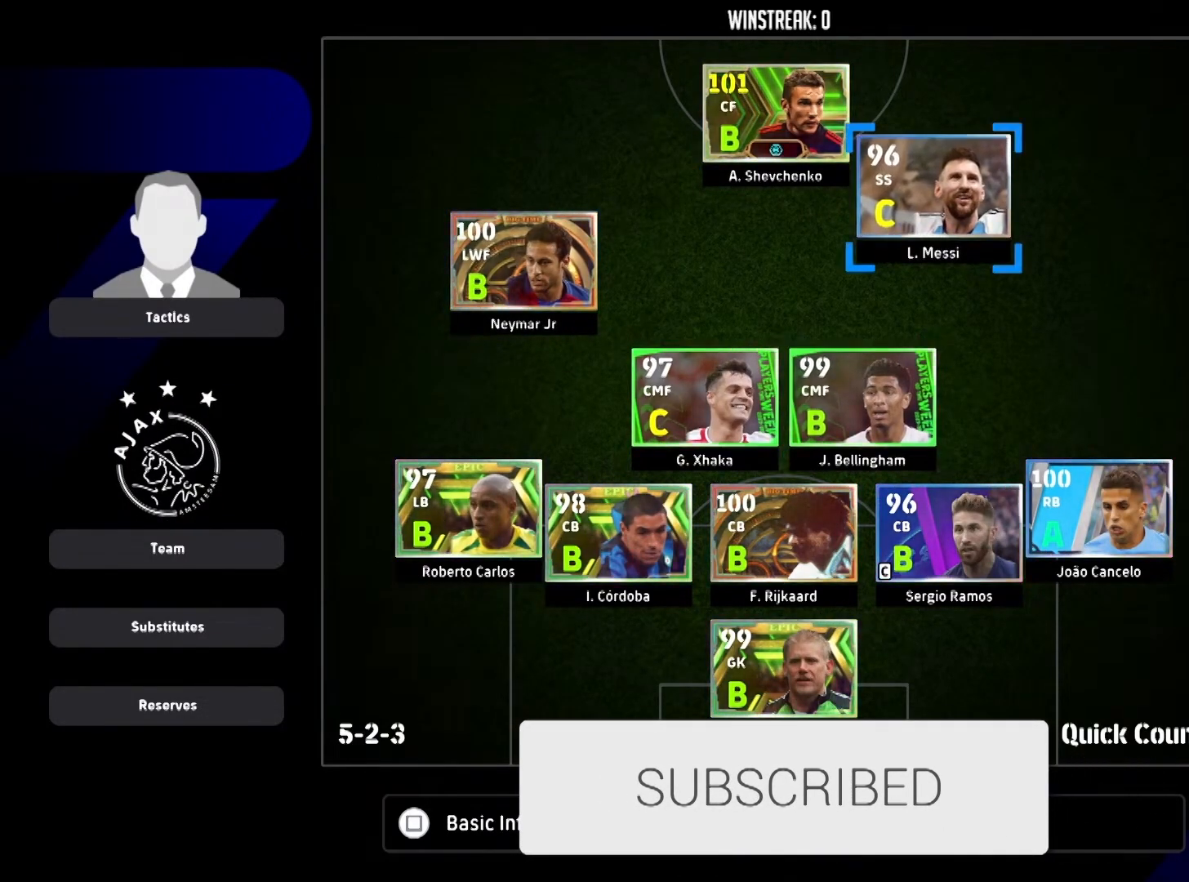
{"buttons": [], "left_stick": "center", "right_stick": "center", "events": [[317, "left_stick", "down-left"], [450, "left_stick", "center"]]}
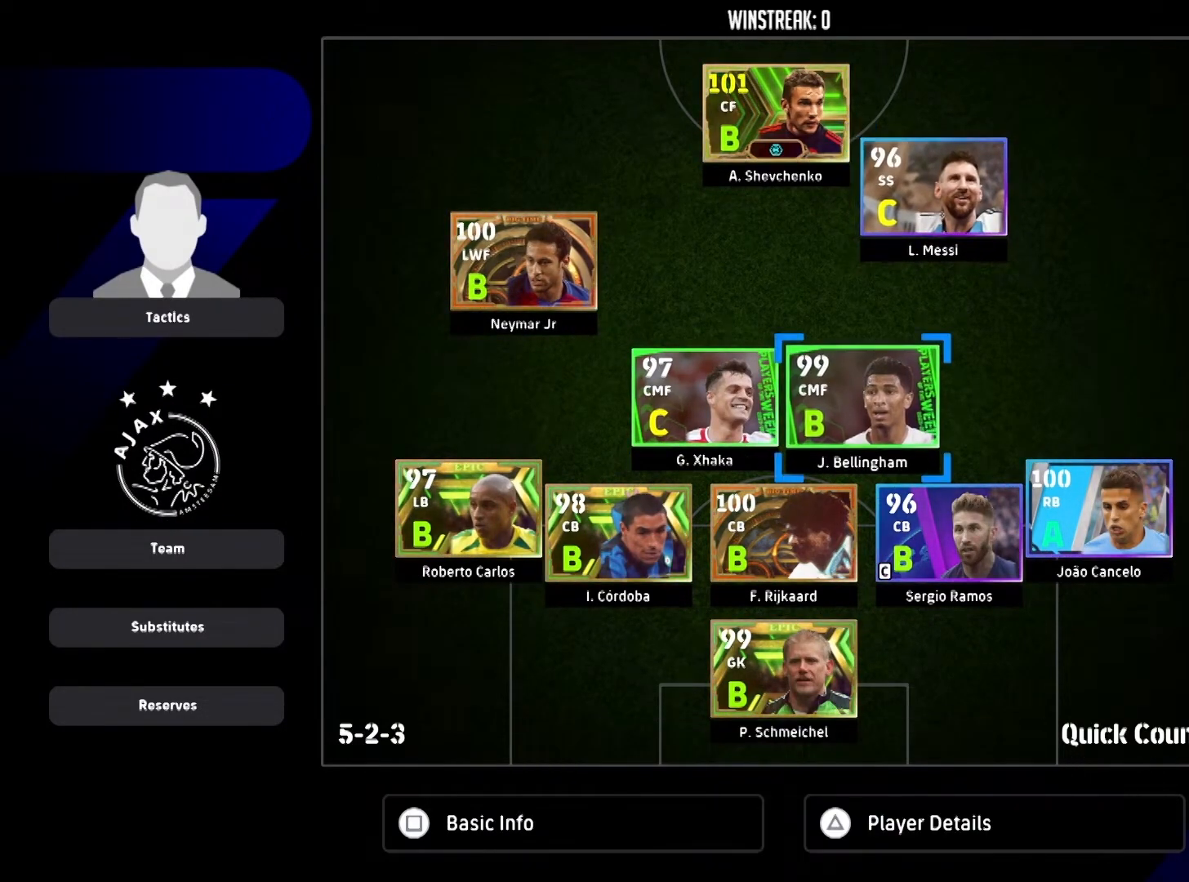
{"buttons": [], "left_stick": "center", "right_stick": "center", "events": []}
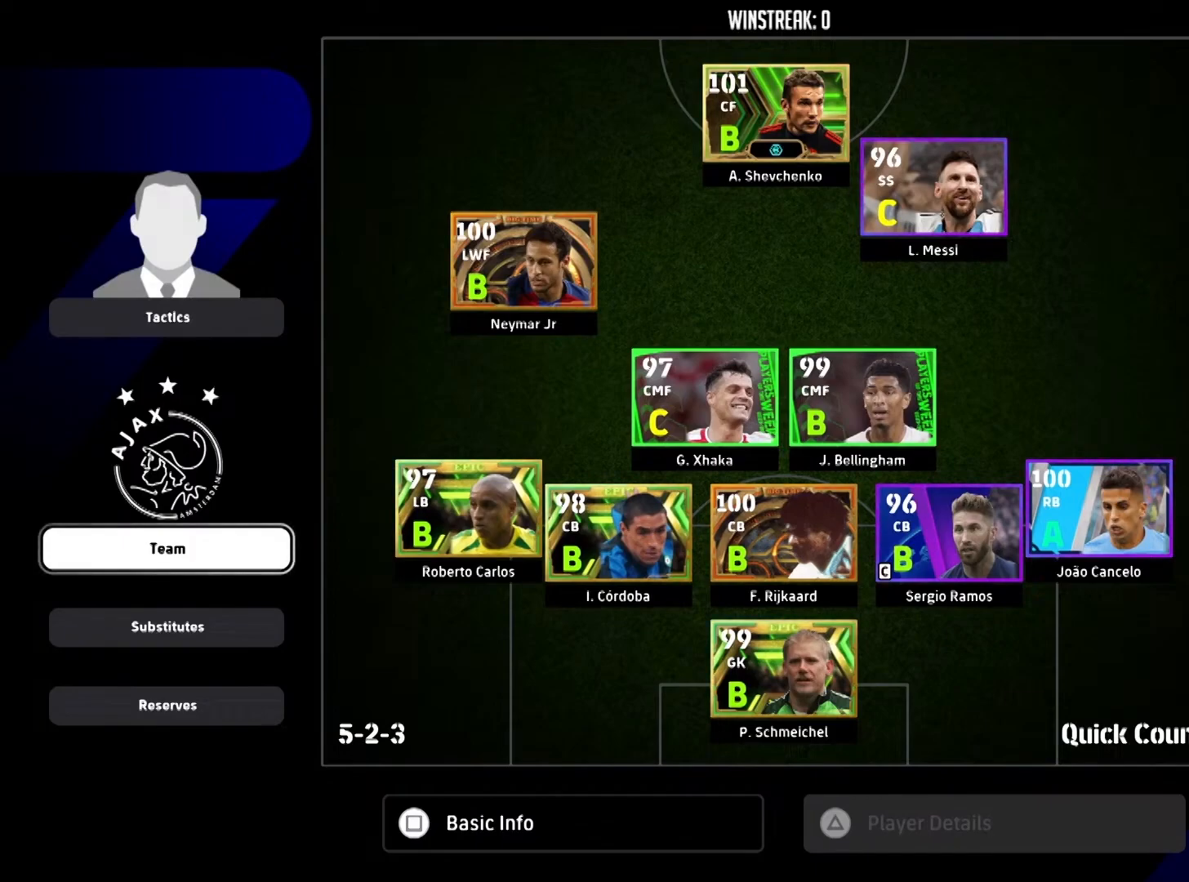
{"buttons": [], "left_stick": "center", "right_stick": "center", "events": [[133, "left_stick", "down"], [267, "left_stick", "center"]]}
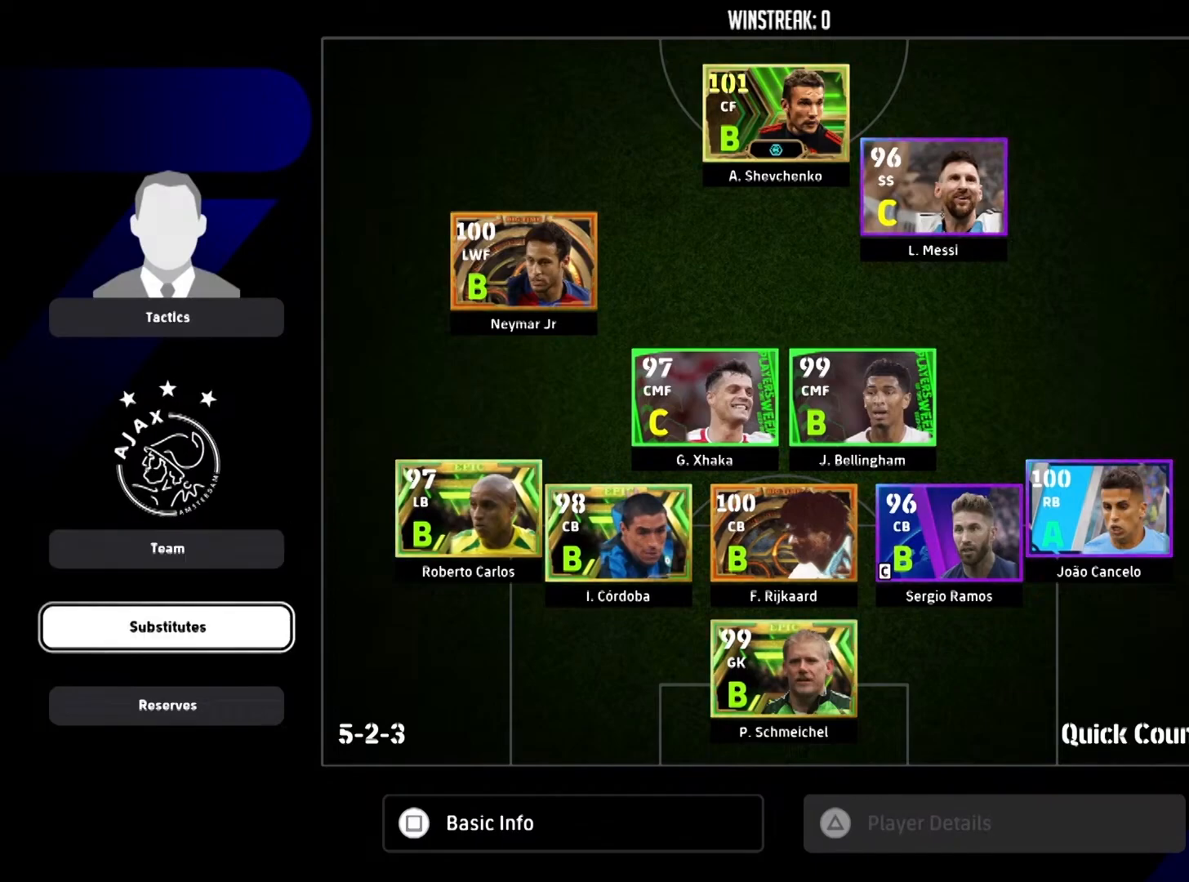
{"buttons": [], "left_stick": "center", "right_stick": "center", "events": []}